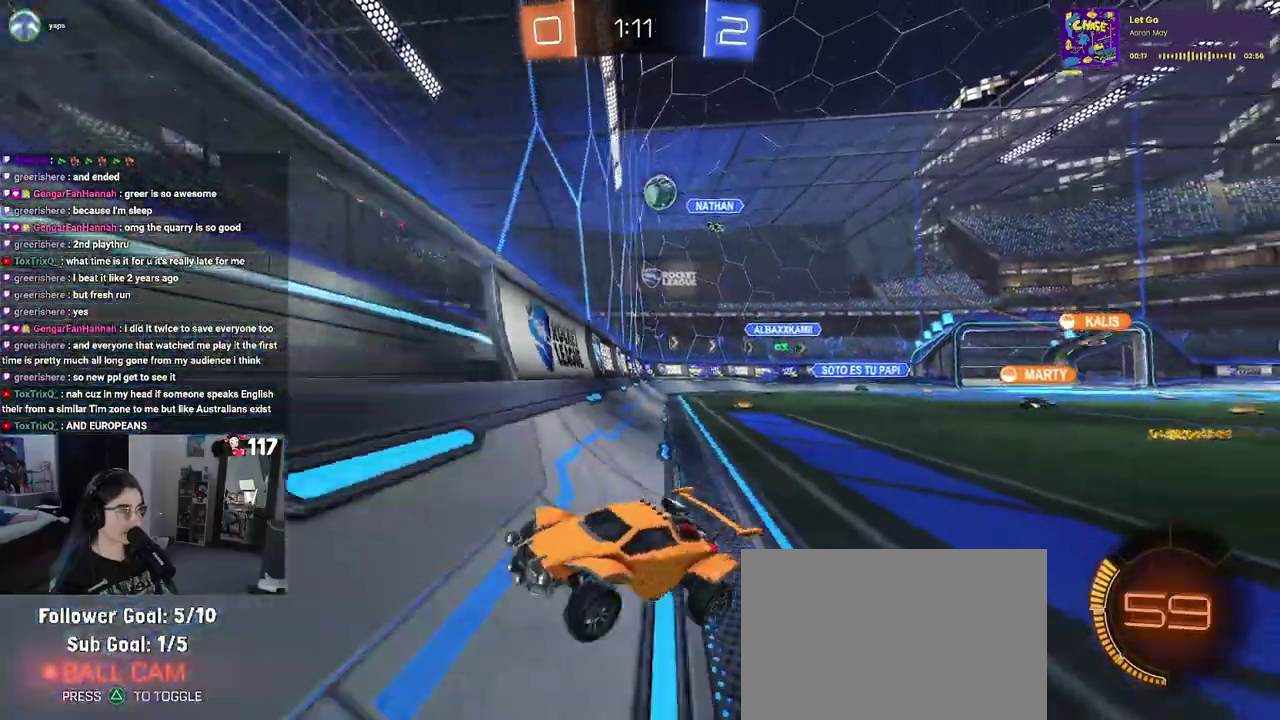
Gameplay with a controller (PlayStation layout); each line is a JSON object with the inputs held at the frame after it. "events" lists button and stick changes between this image and that frame as [ms after this image, input, new state], when the widget could be followed in between. Not read: START.
{"buttons": ["R2"], "left_stick": "up-left", "right_stick": "center", "events": [[83, "left_stick", "up-left"], [100, "SQUARE", "down"], [333, "SQUARE", "up"]]}
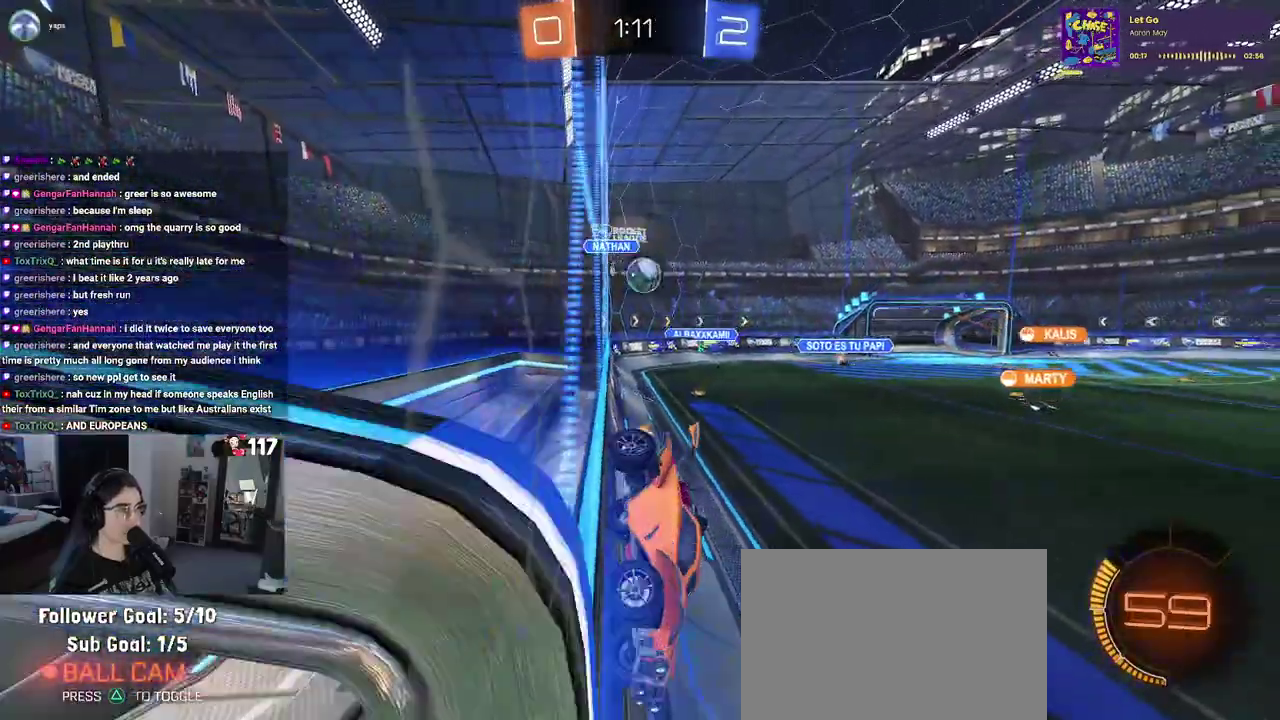
{"buttons": ["R2"], "left_stick": "up-left", "right_stick": "center", "events": []}
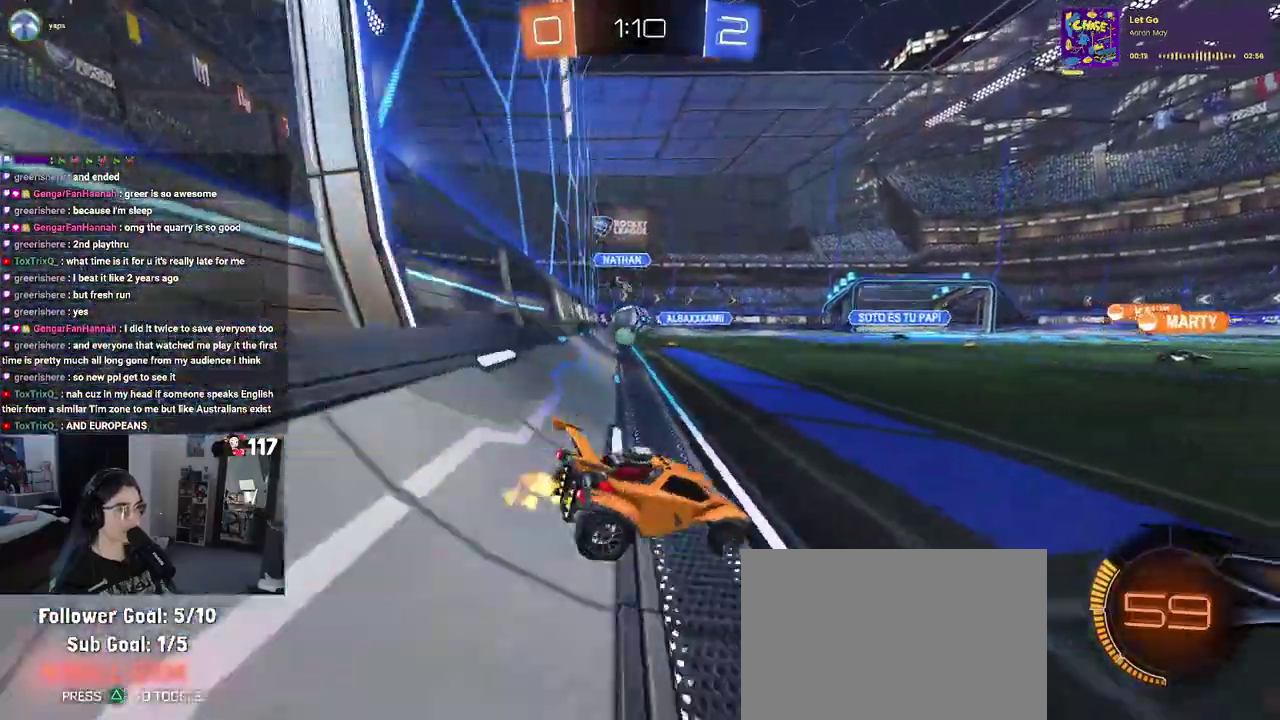
{"buttons": ["CROSS", "R2"], "left_stick": "center", "right_stick": "center"}
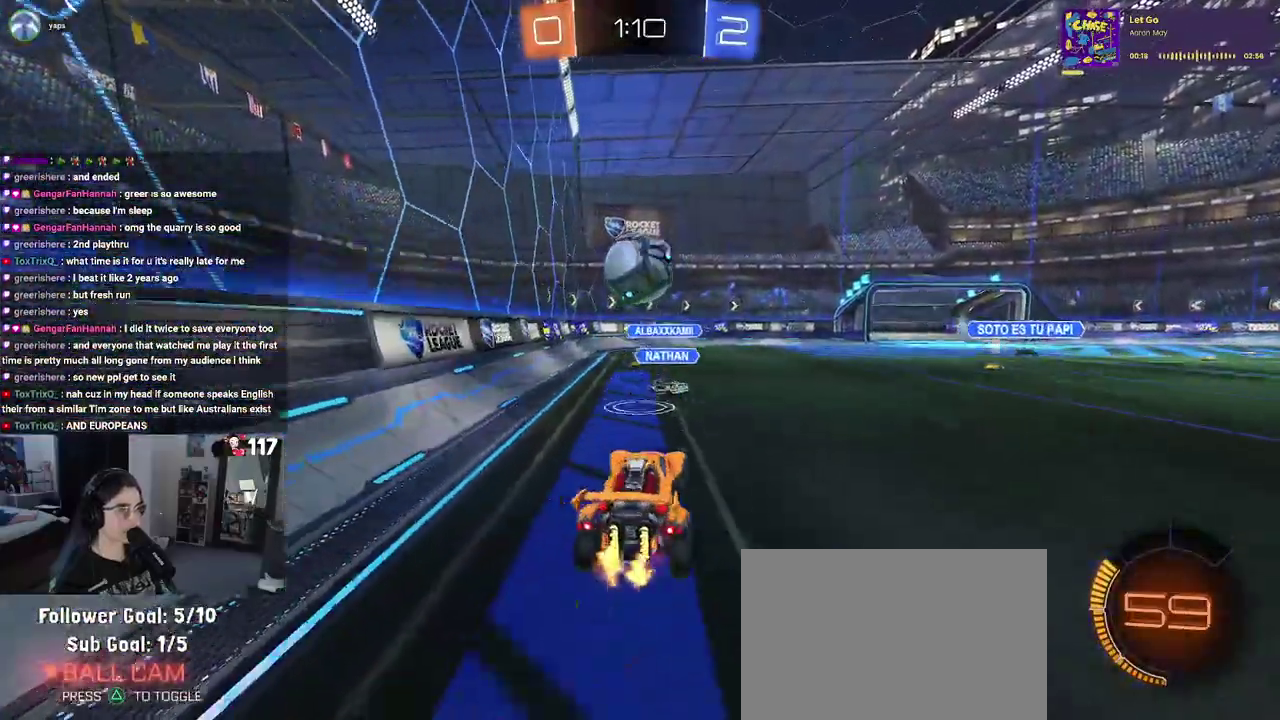
{"buttons": ["L1", "R2"], "left_stick": "up-left", "right_stick": "center"}
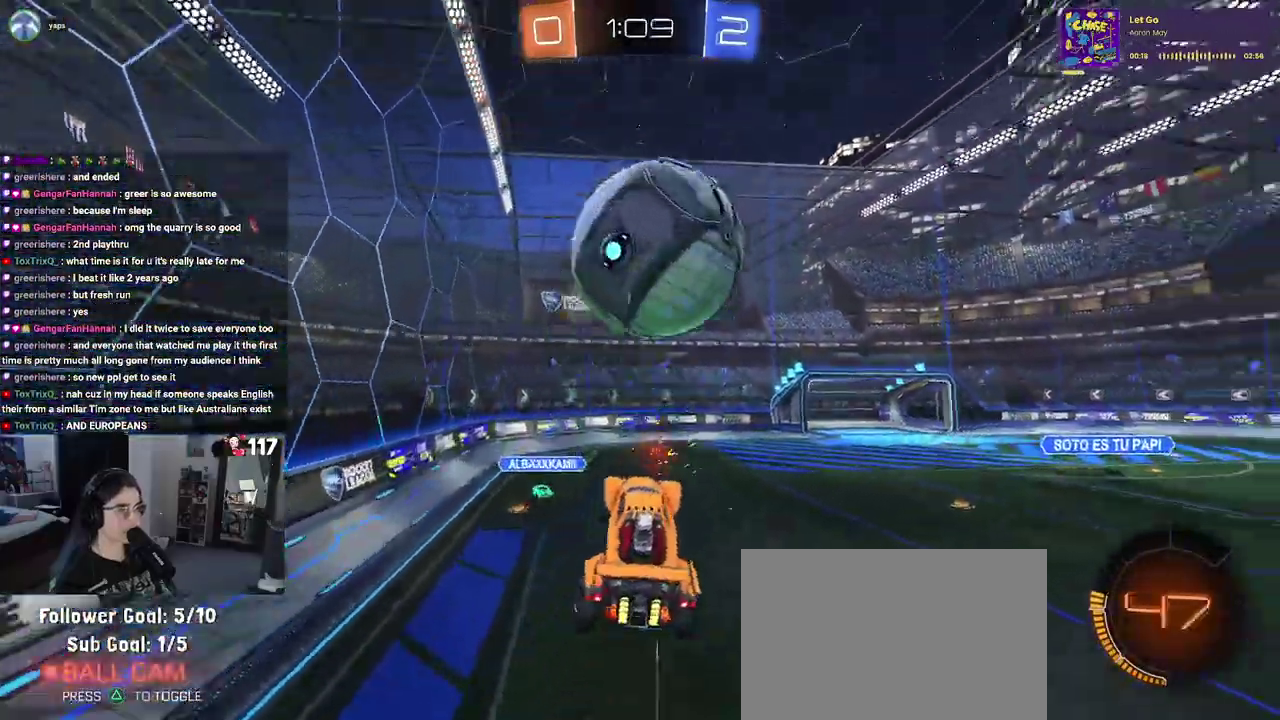
{"buttons": ["R2"], "left_stick": "left", "right_stick": "center", "events": [[50, "left_stick", "left"], [133, "TRIANGLE", "down"], [217, "L1", "up"], [233, "TRIANGLE", "up"]]}
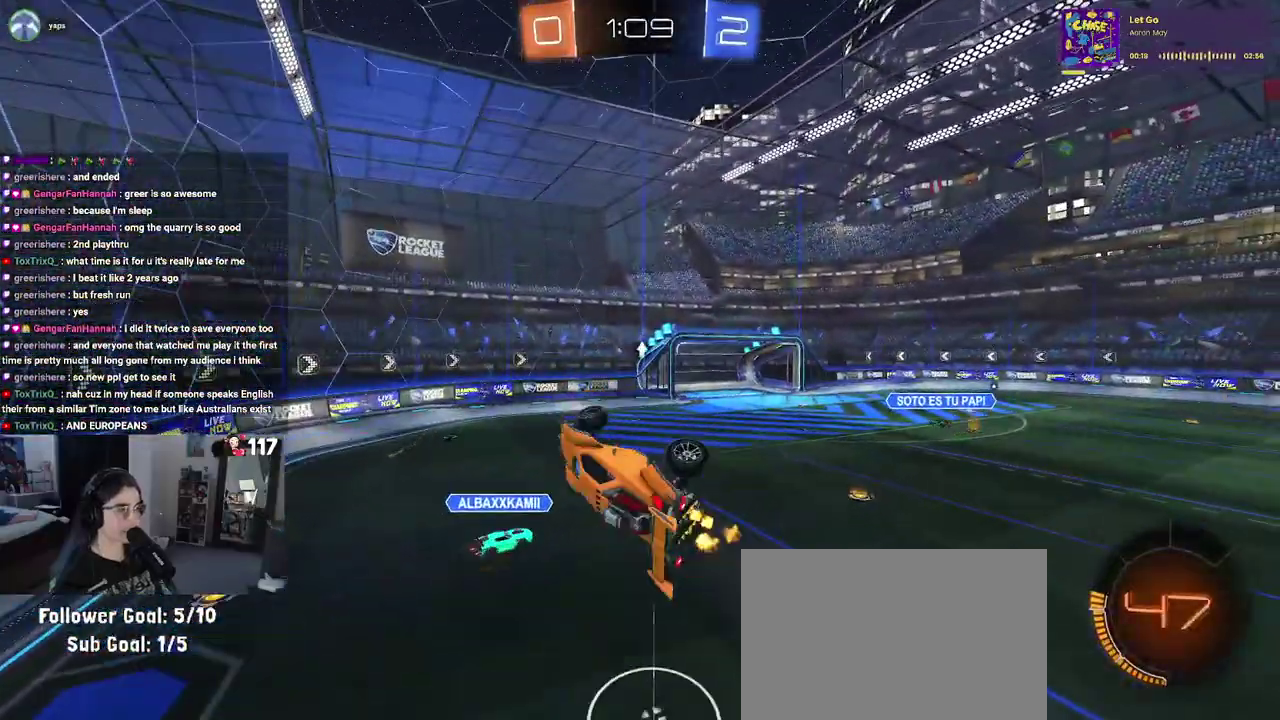
{"buttons": ["SQUARE", "R2"], "left_stick": "up-left", "right_stick": "center", "events": [[117, "SQUARE", "down"], [133, "left_stick", "up-left"]]}
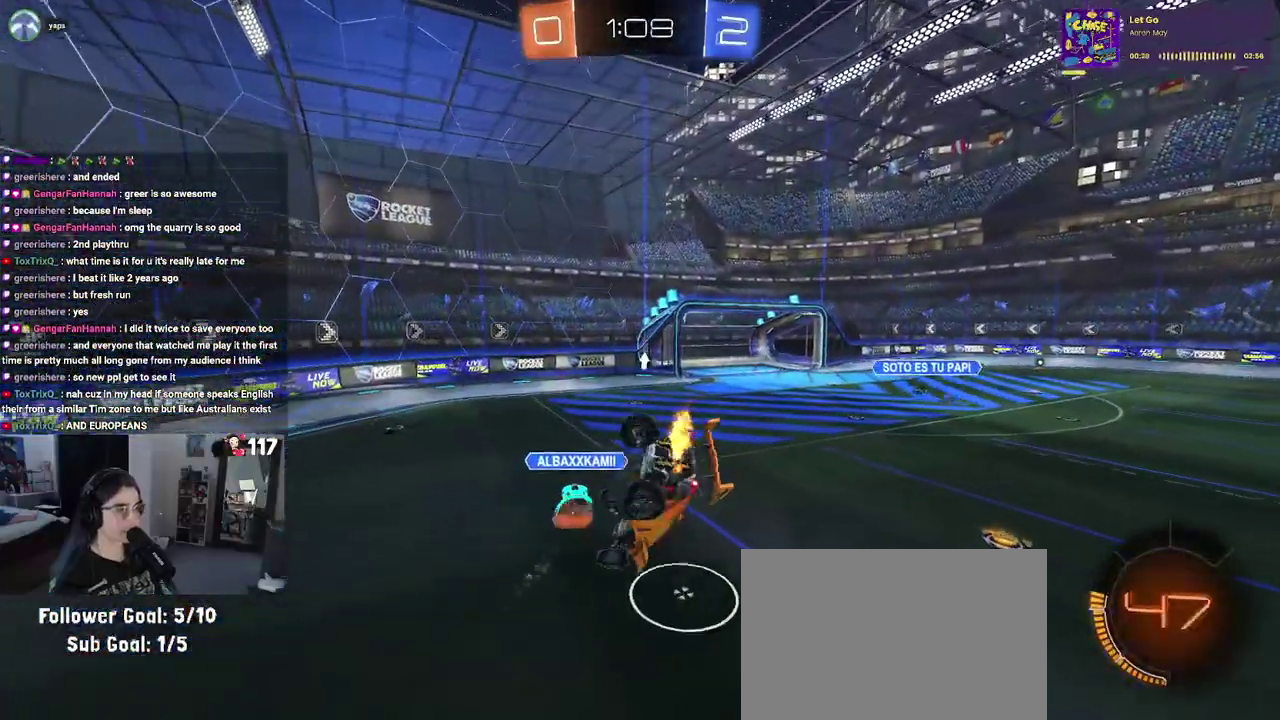
{"buttons": ["R2"], "left_stick": "up-left", "right_stick": "center", "events": [[17, "left_stick", "left"], [117, "left_stick", "down-left"], [133, "SQUARE", "up"], [167, "left_stick", "center"], [300, "TRIANGLE", "down"], [417, "TRIANGLE", "up"], [450, "left_stick", "up-left"]]}
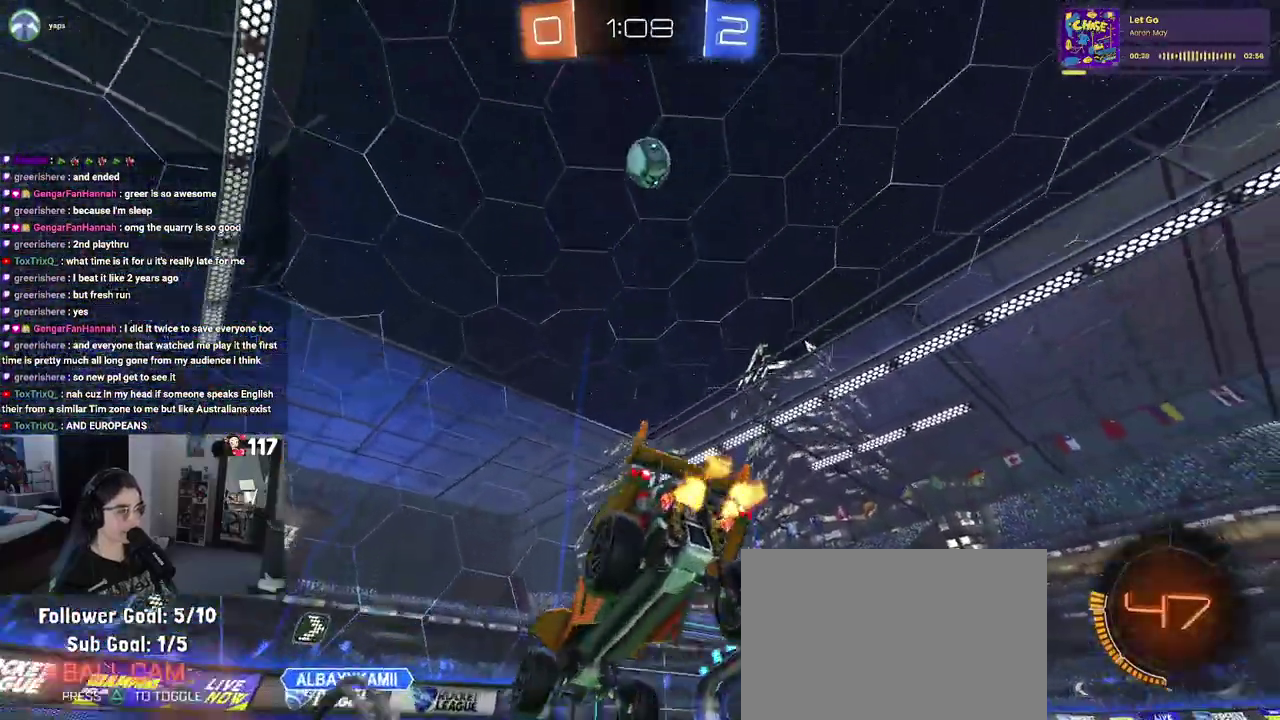
{"buttons": ["R2"], "left_stick": "left", "right_stick": "center", "events": [[133, "left_stick", "left"]]}
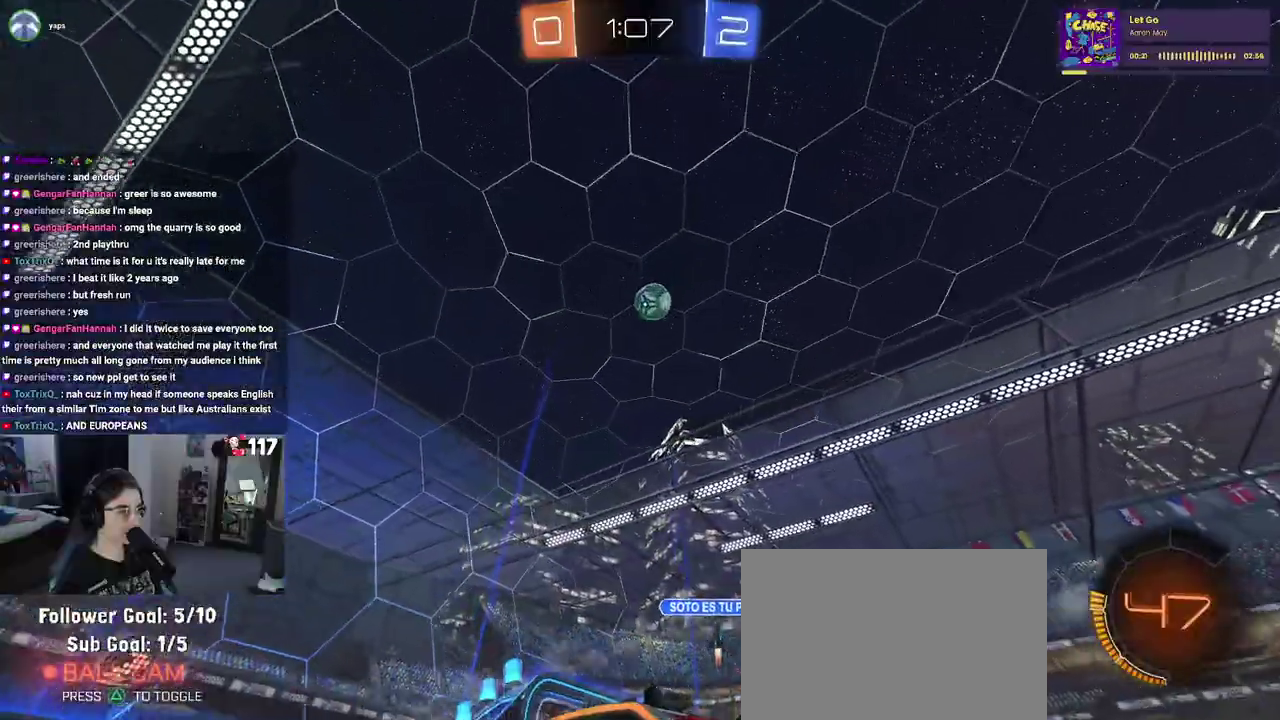
{"buttons": ["R2"], "left_stick": "center", "right_stick": "center", "events": [[250, "left_stick", "center"]]}
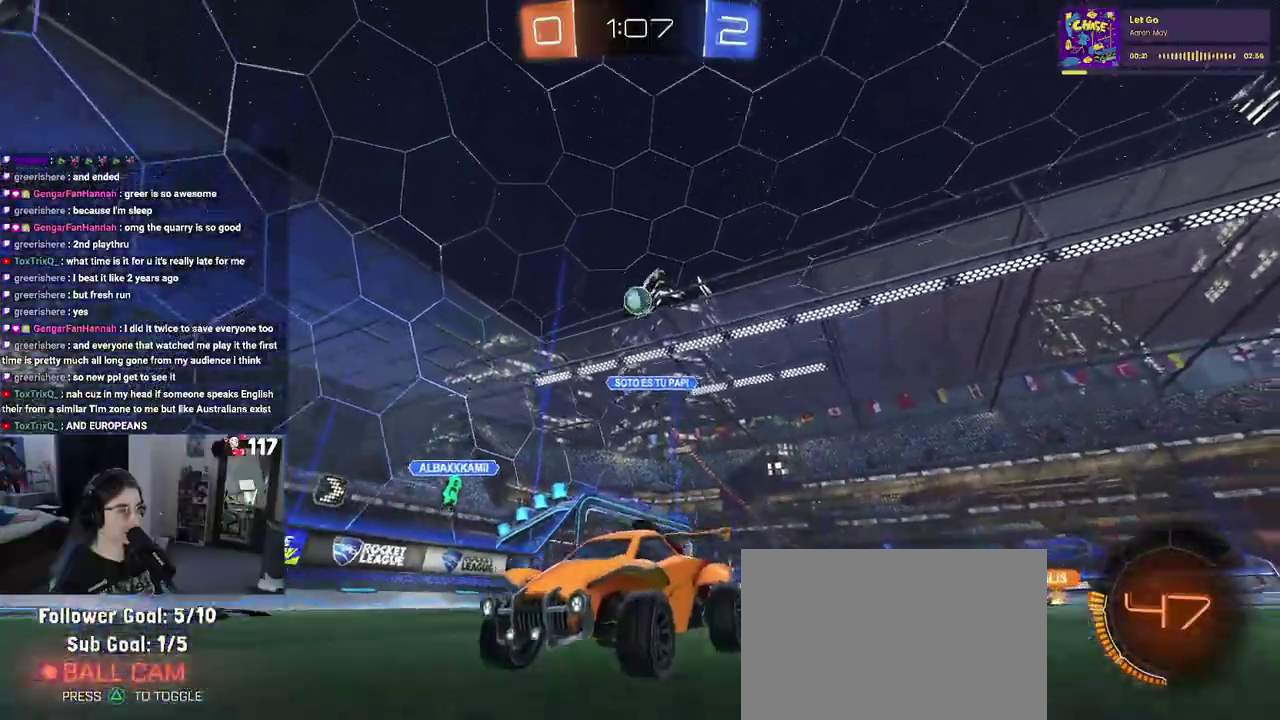
{"buttons": ["R2"], "left_stick": "up-right", "right_stick": "center", "events": [[183, "left_stick", "up-right"]]}
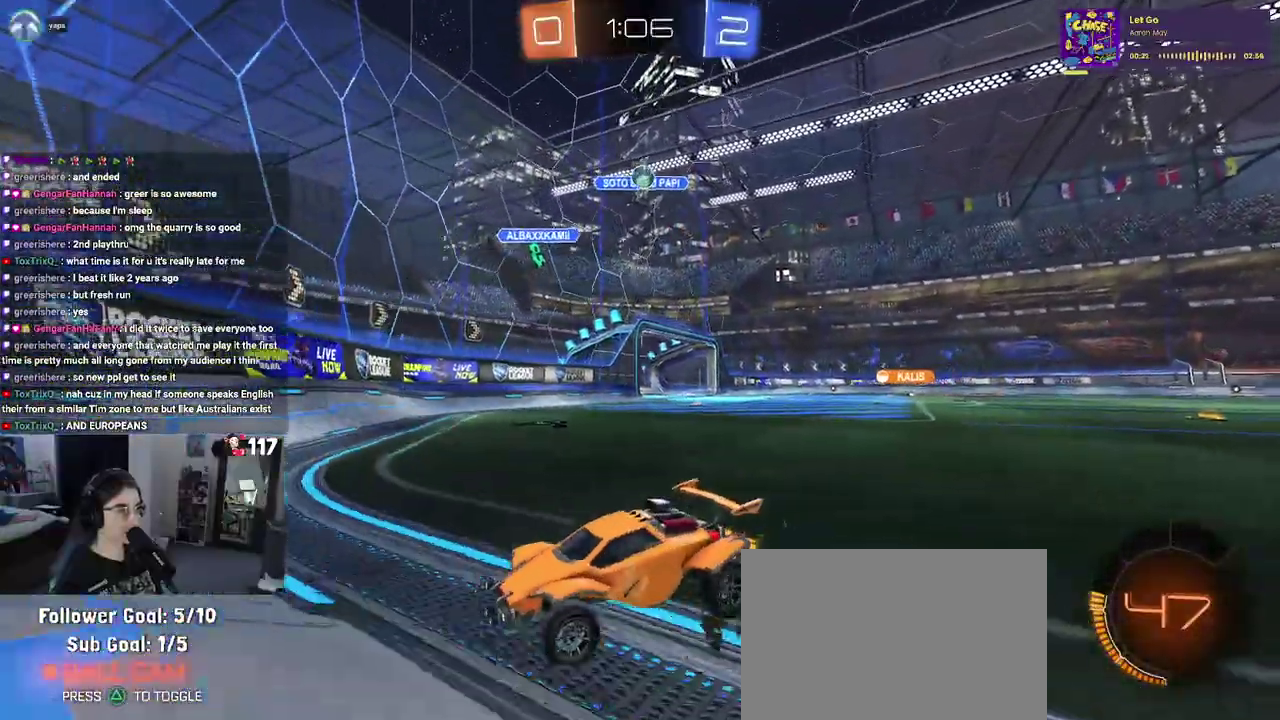
{"buttons": ["R2"], "left_stick": "center", "right_stick": "center"}
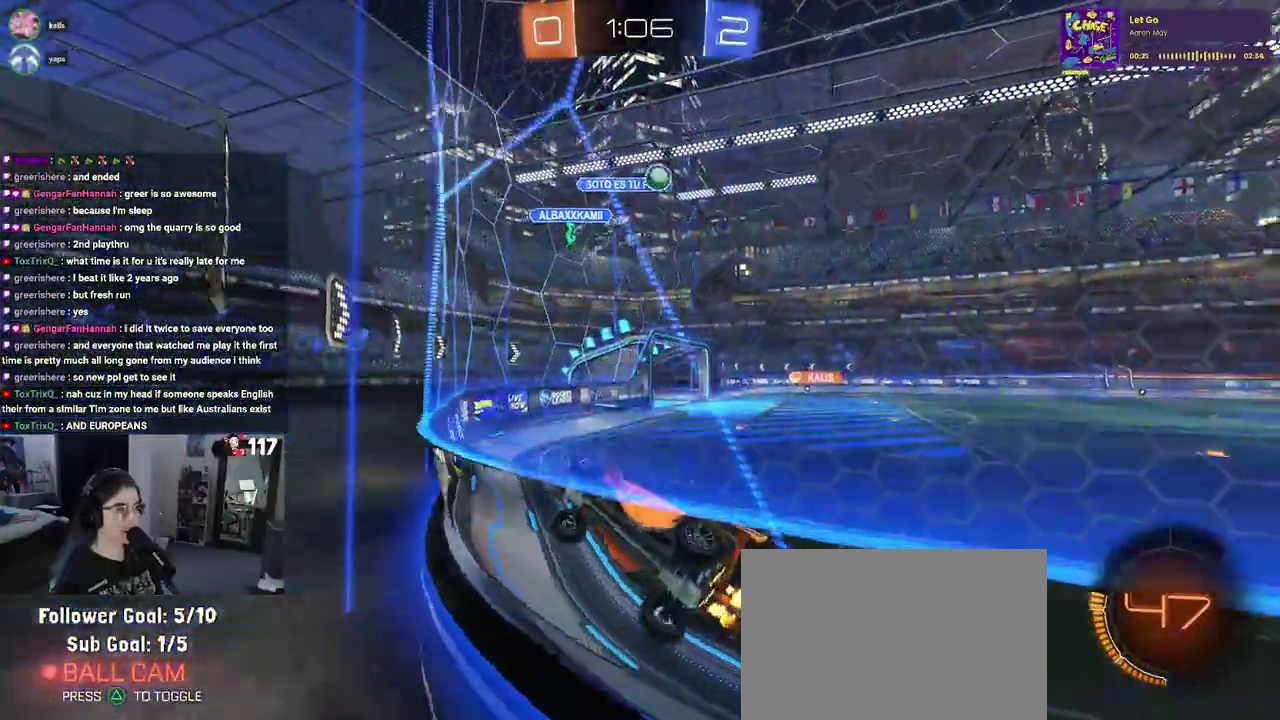
{"buttons": ["R2"], "left_stick": "up-right", "right_stick": "center"}
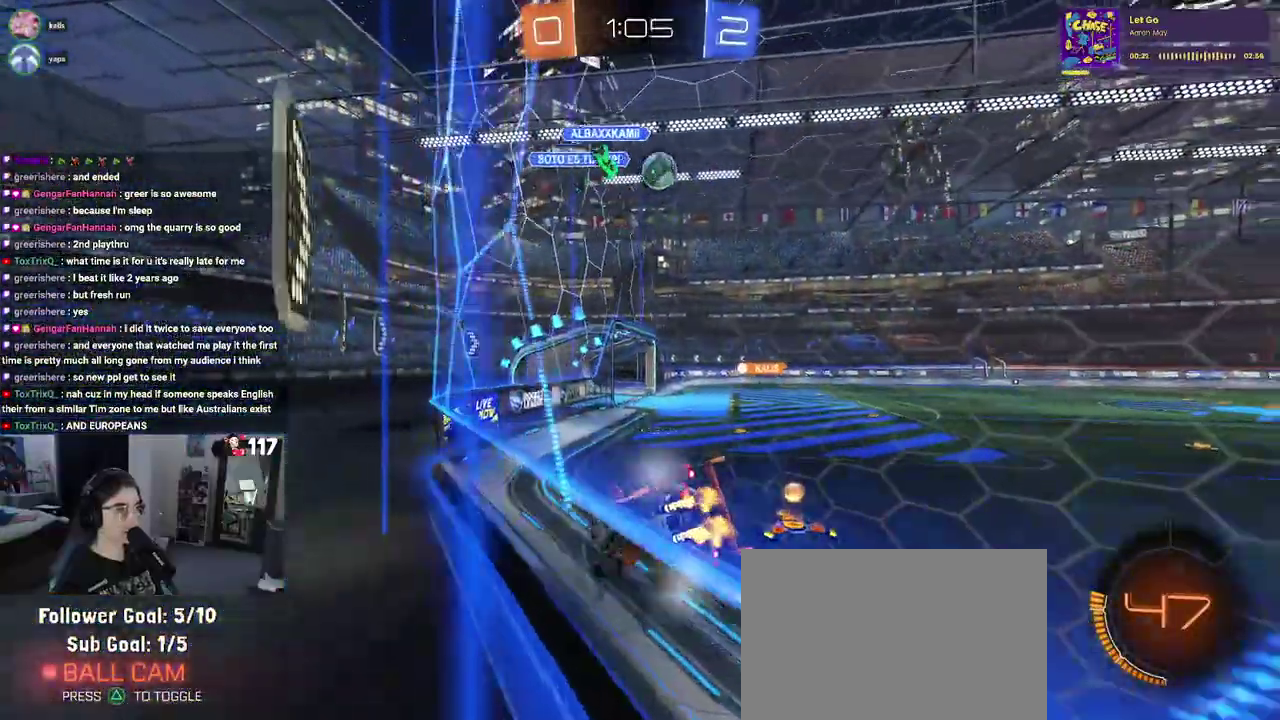
{"buttons": ["R2"], "left_stick": "right", "right_stick": "center", "events": [[267, "left_stick", "right"]]}
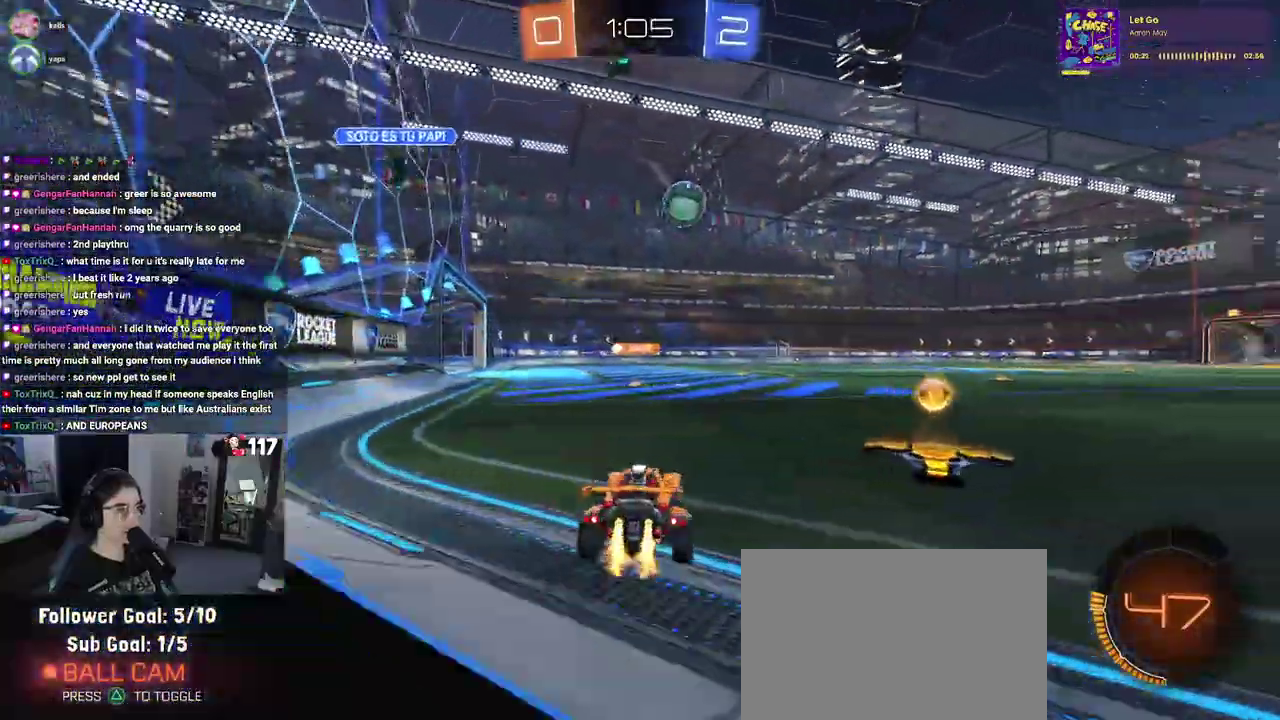
{"buttons": ["R2"], "left_stick": "right", "right_stick": "center", "events": [[17, "R1", "down"], [133, "R1", "up"], [250, "SQUARE", "down"], [483, "SQUARE", "up"]]}
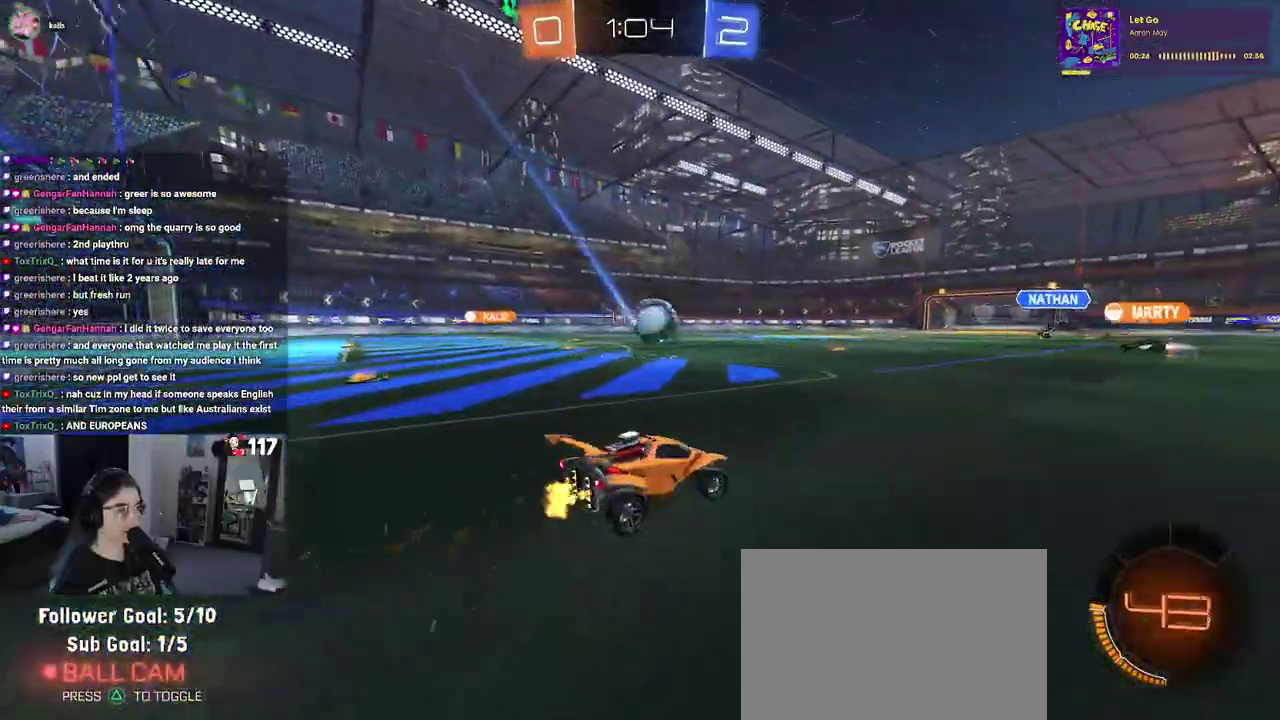
{"buttons": ["R2"], "left_stick": "right", "right_stick": "center", "events": []}
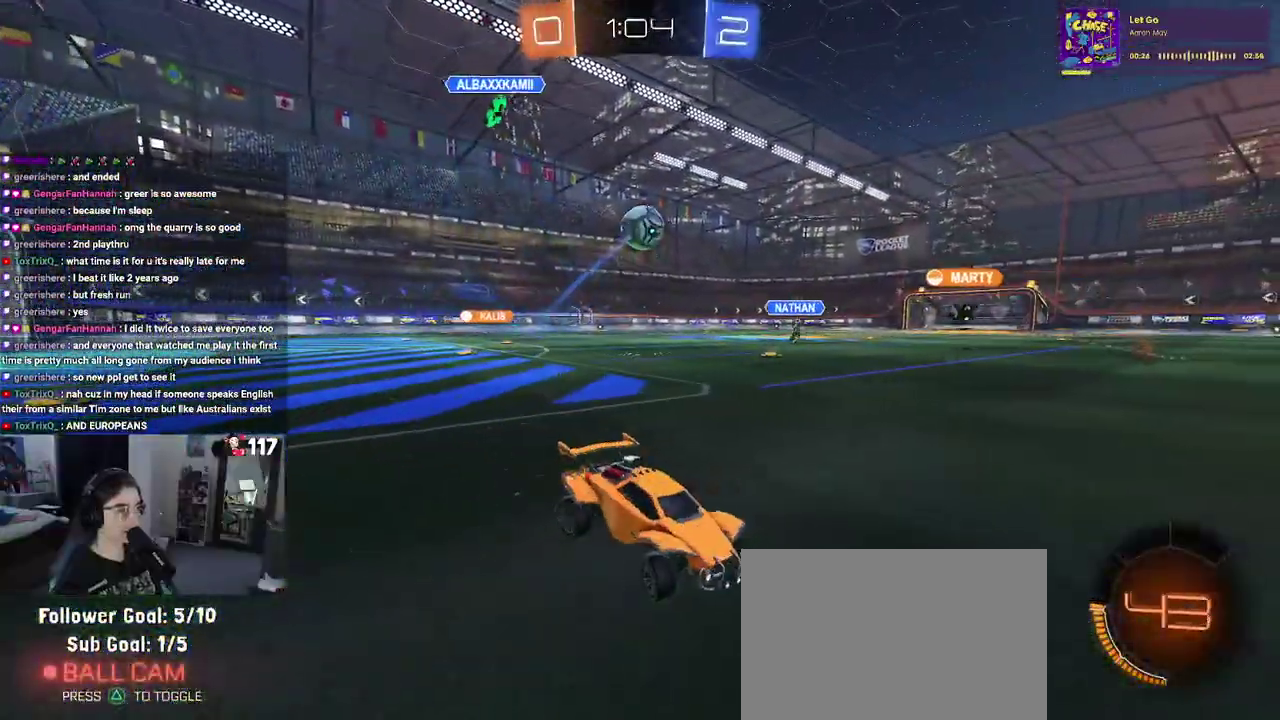
{"buttons": ["SQUARE", "R2"], "left_stick": "up-left", "right_stick": "center", "events": [[350, "left_stick", "center"], [383, "SQUARE", "down"], [400, "left_stick", "up-left"]]}
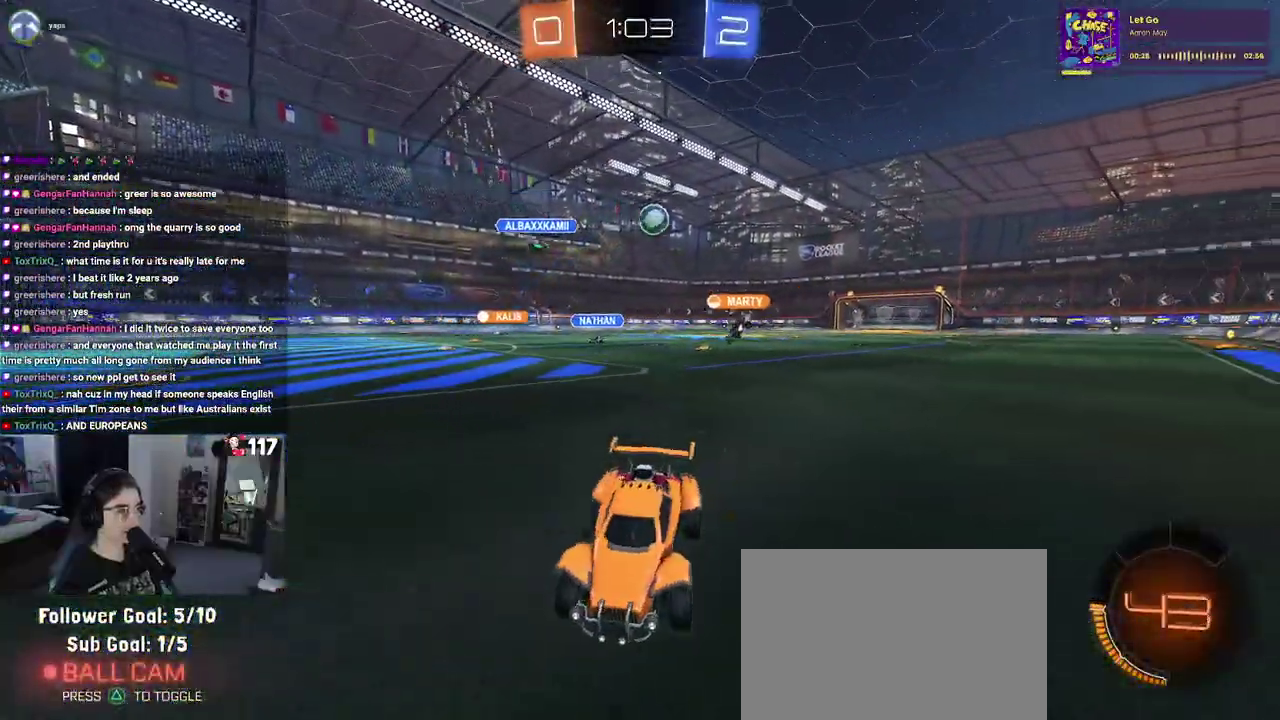
{"buttons": ["R1", "R2"], "left_stick": "up-left", "right_stick": "center", "events": [[17, "SQUARE", "up"], [100, "R1", "down"]]}
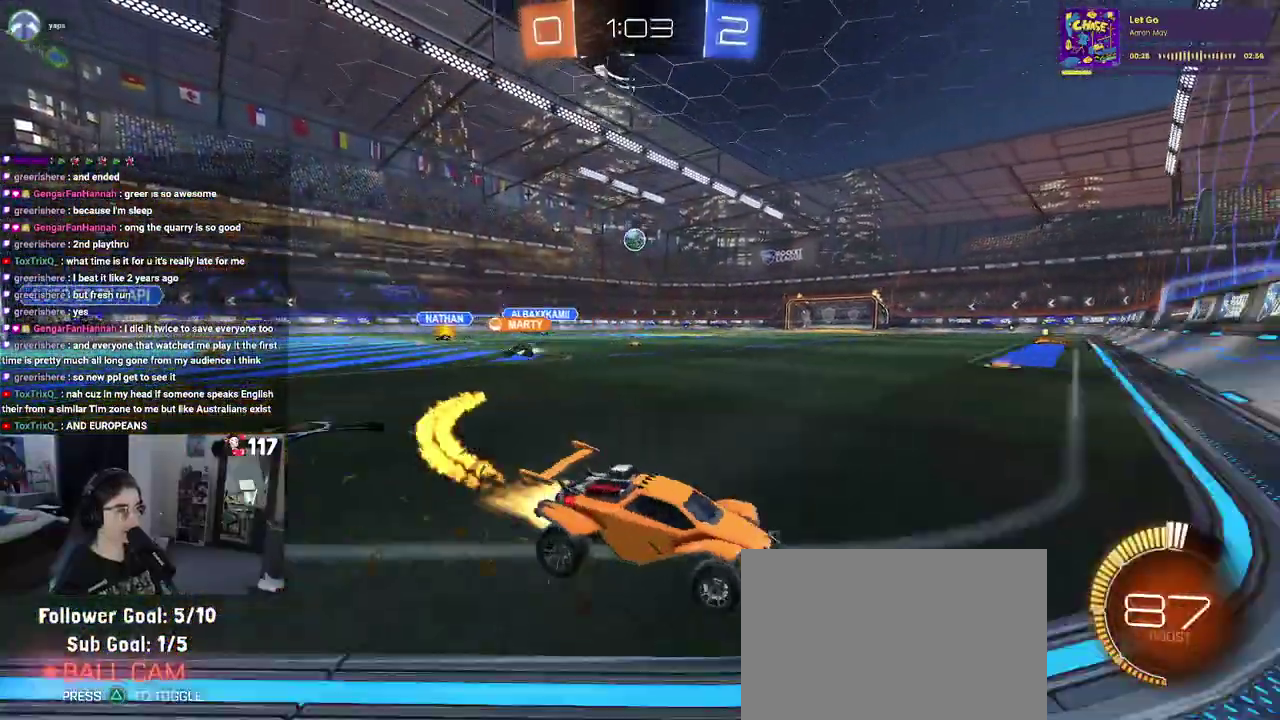
{"buttons": ["R2"], "left_stick": "up-left", "right_stick": "center", "events": [[500, "R1", "up"]]}
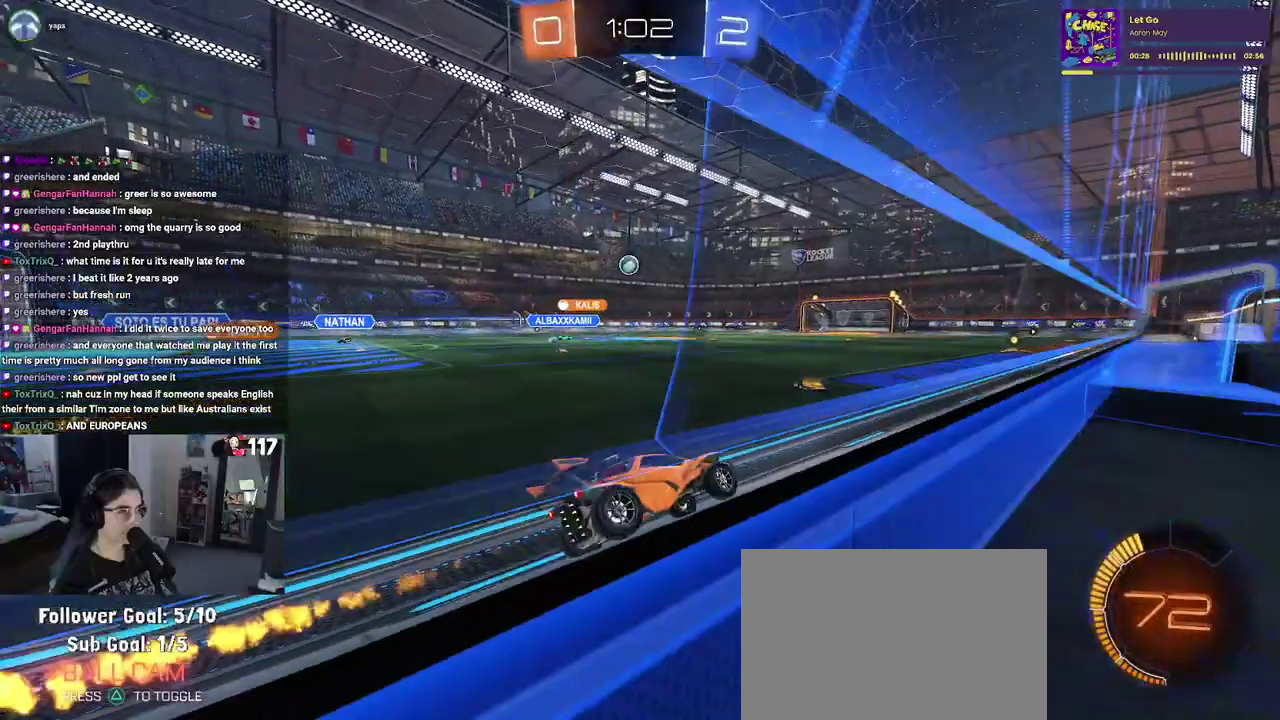
{"buttons": ["R2"], "left_stick": "center", "right_stick": "center"}
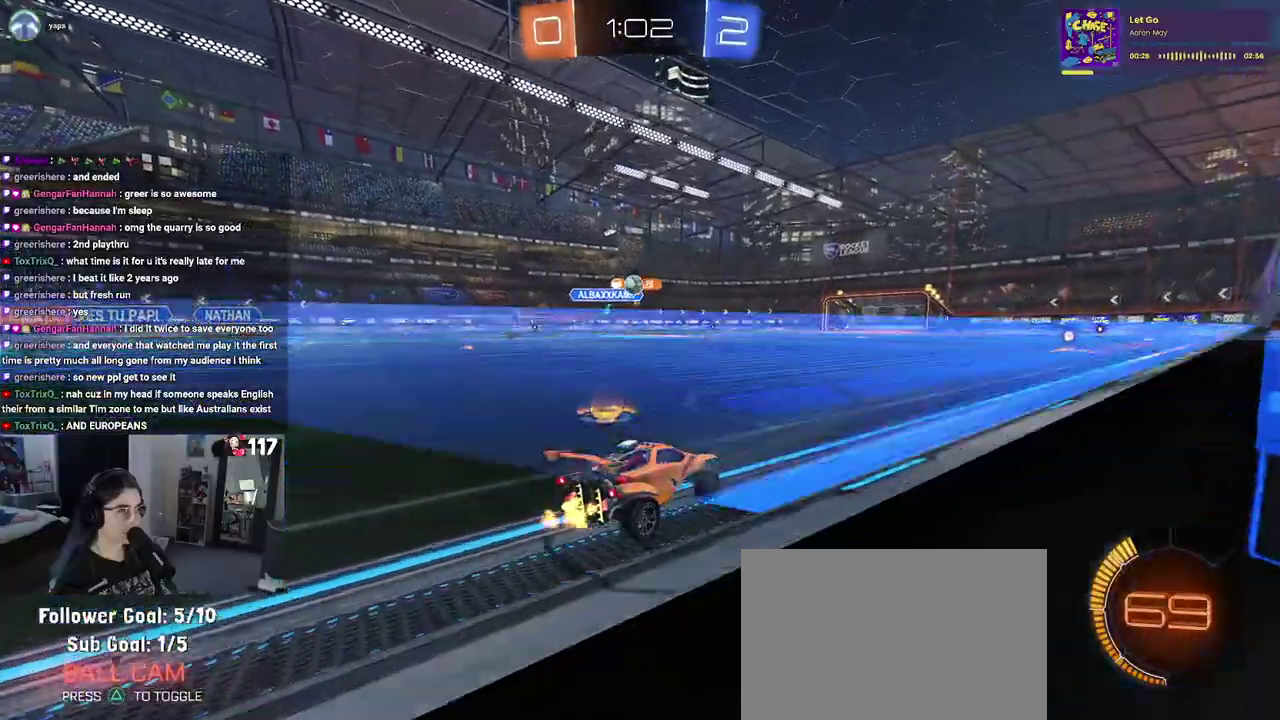
{"buttons": ["L2"], "left_stick": "left", "right_stick": "center"}
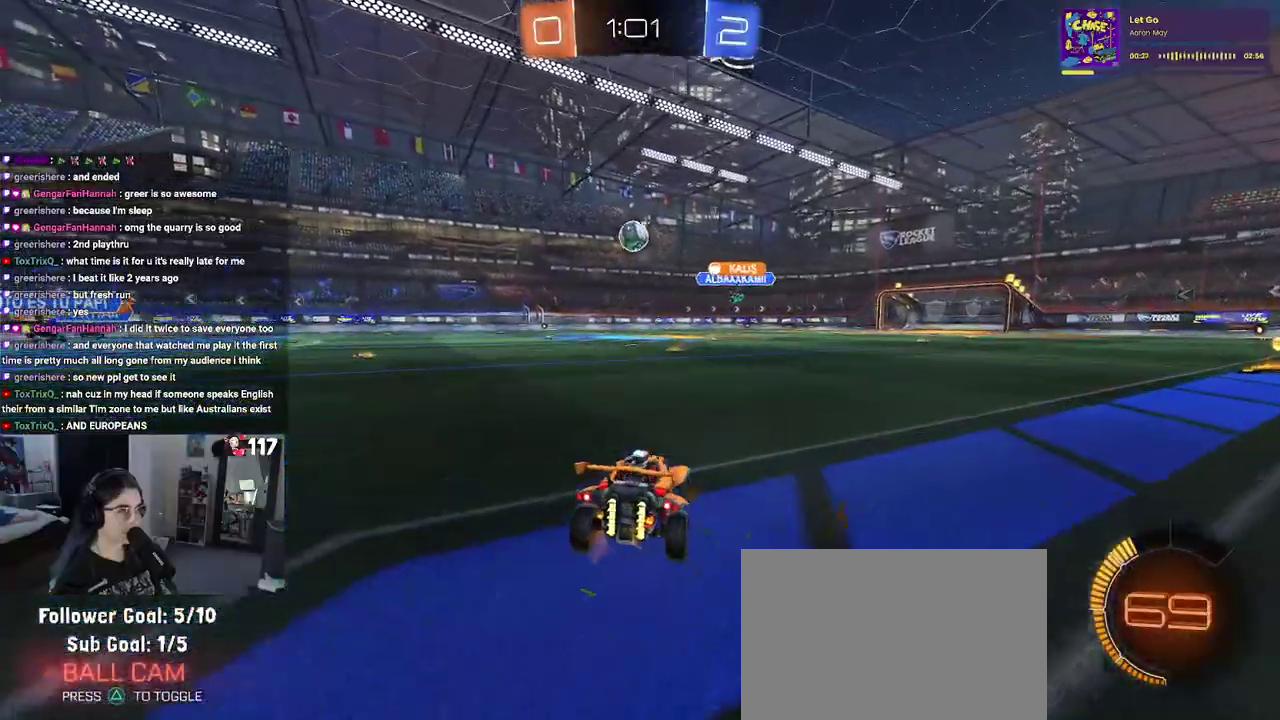
{"buttons": ["R1", "R2"], "left_stick": "up-right", "right_stick": "center"}